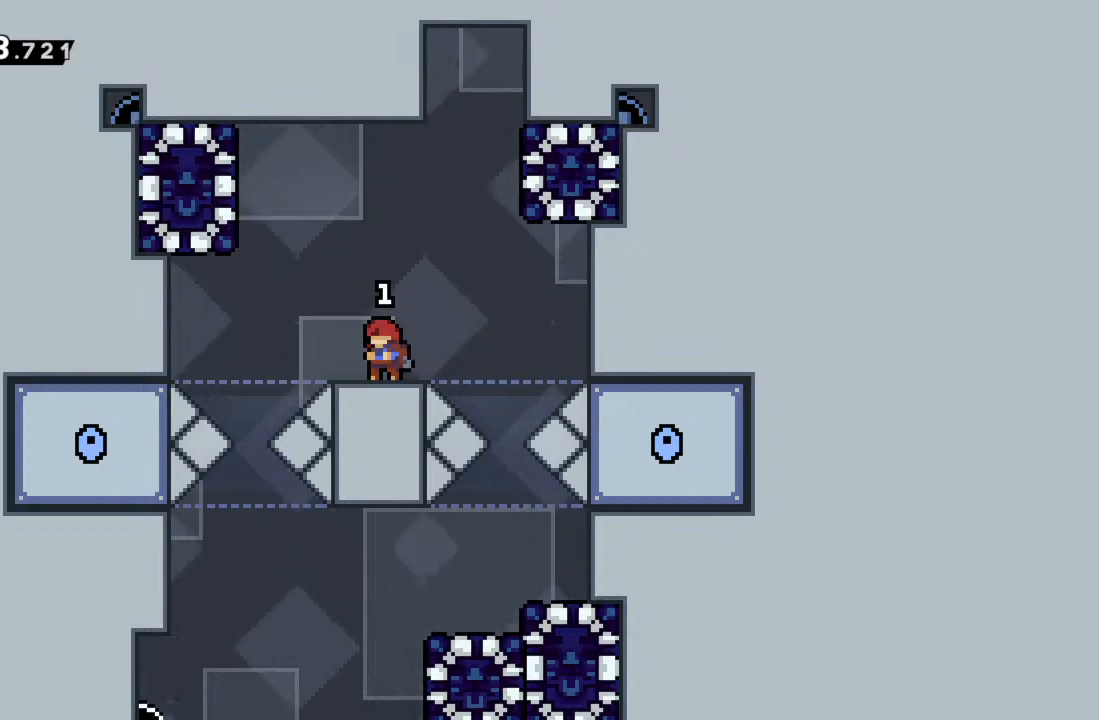
Gameplay with a controller (Xbox layout); each line is a JSON object with the inputs held at the frame after it. "events" lists button and stick changes between this image and that frame as [ms after this image, input, new state], when the widget could be followed in between. Not read: L3 R3 right_stick.
{"buttons": [], "left_stick": "center", "events": [[283, "START", "down"], [367, "START", "up"]]}
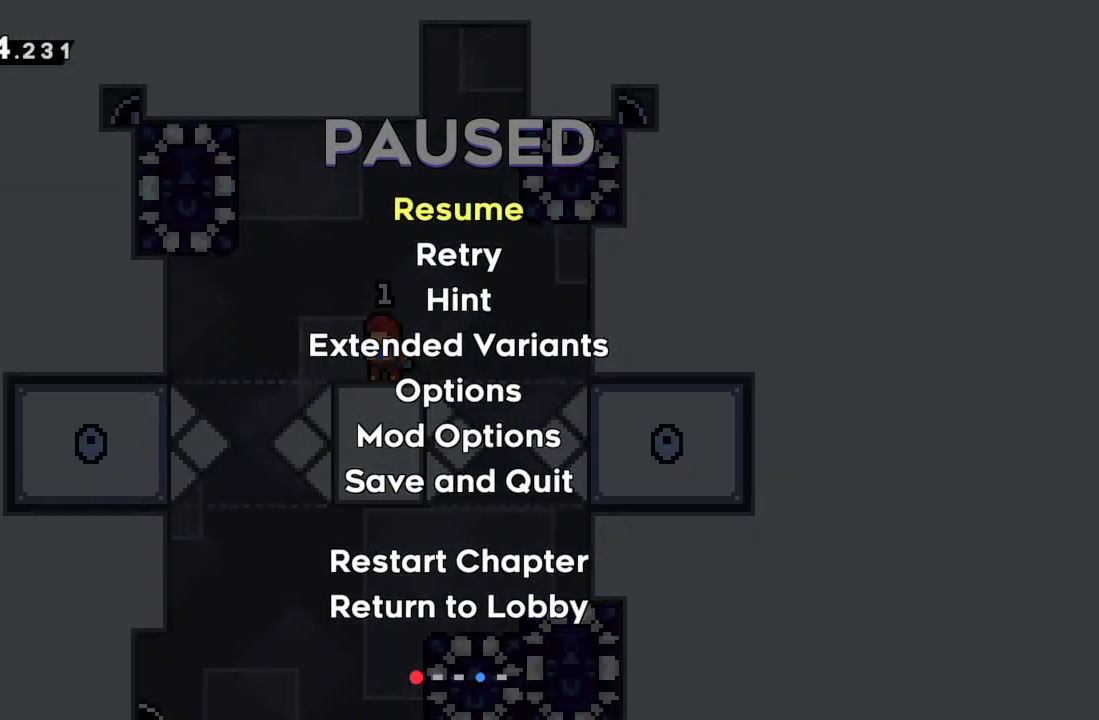
{"buttons": [], "left_stick": "center", "events": [[83, "left_stick", "down"], [217, "left_stick", "center"], [300, "A", "down"], [450, "A", "up"]]}
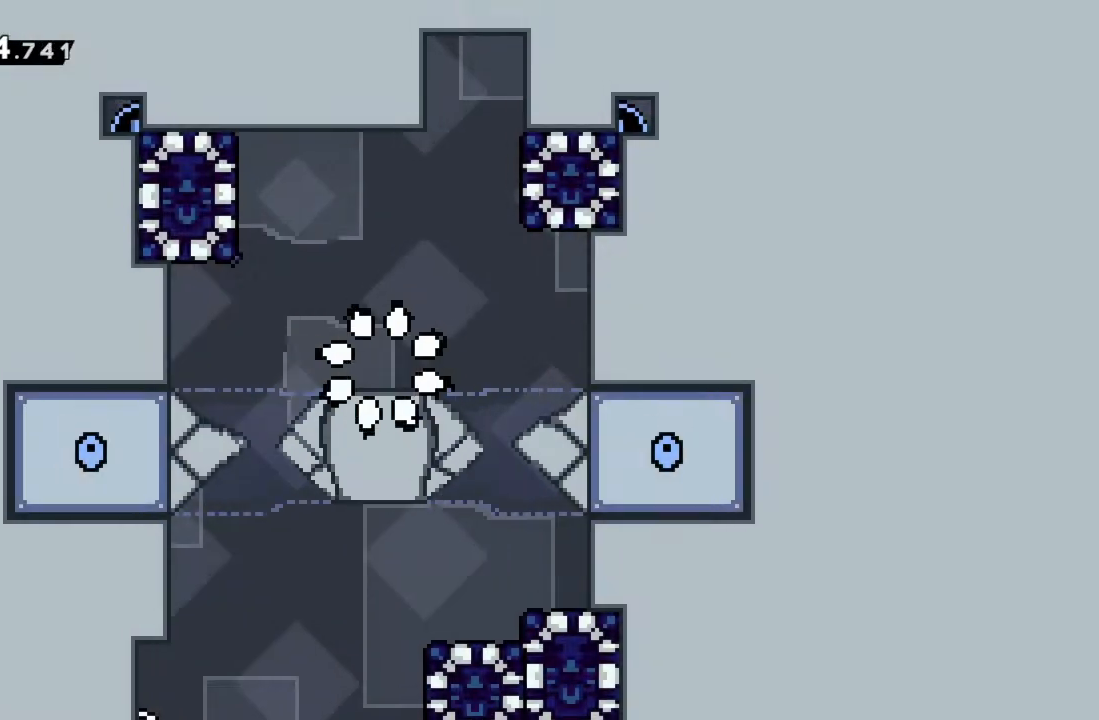
{"buttons": ["A"], "left_stick": "center", "events": [[183, "A", "down"], [317, "A", "up"], [467, "A", "down"]]}
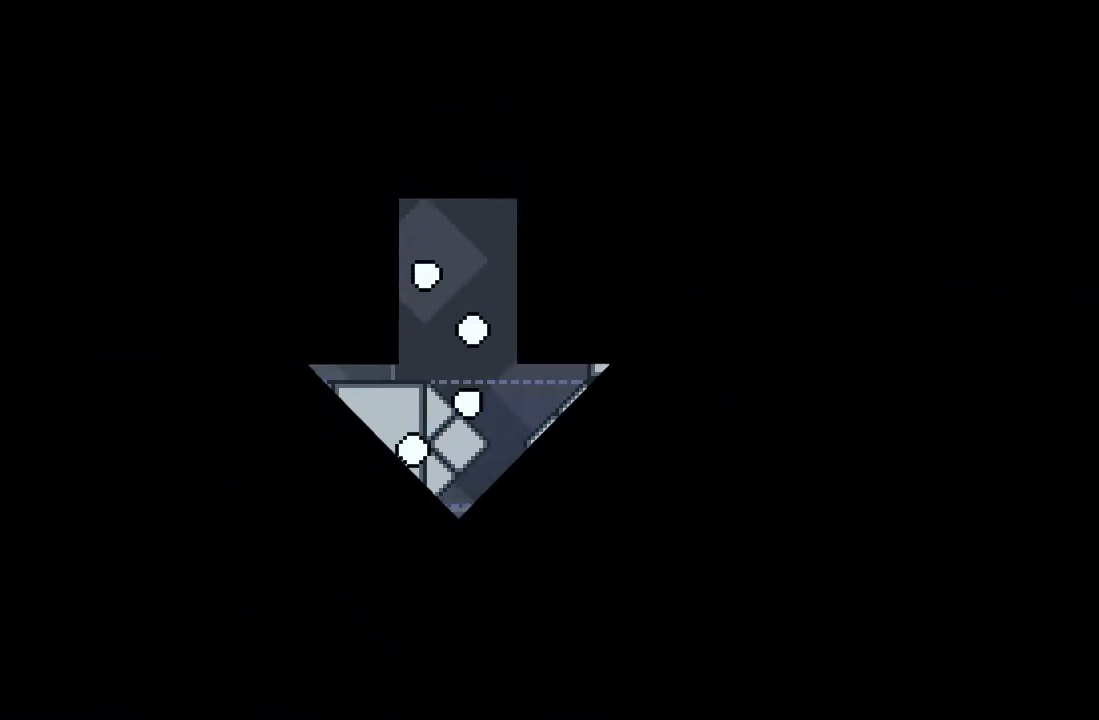
{"buttons": [], "left_stick": "center", "events": [[117, "A", "up"]]}
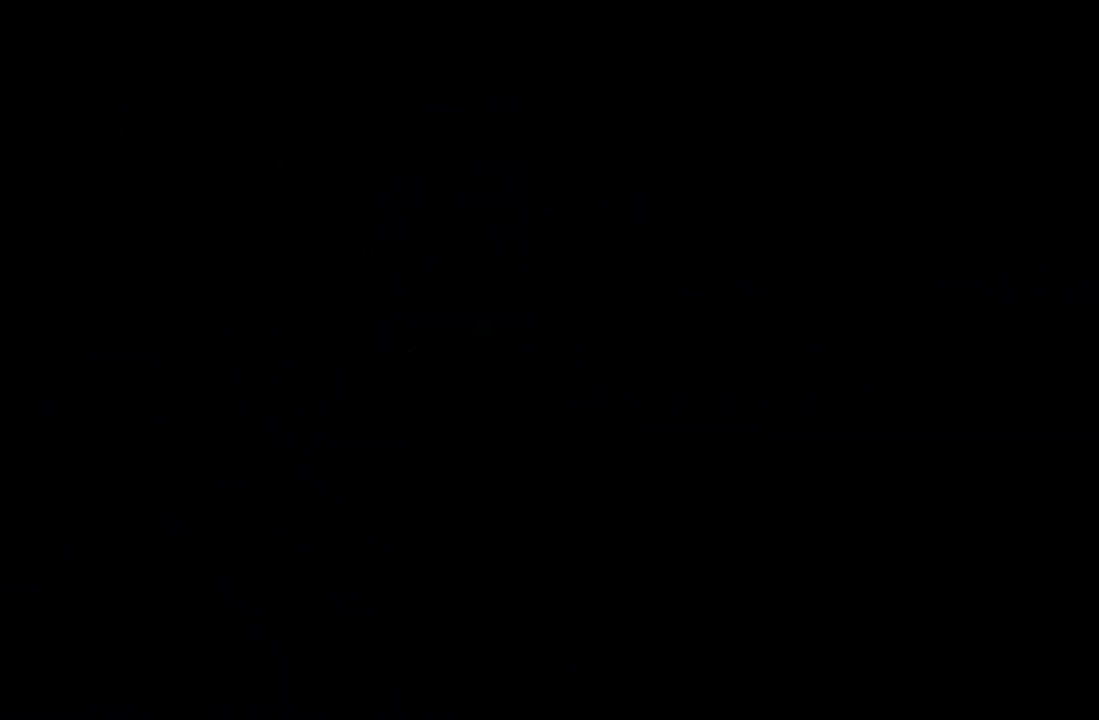
{"buttons": [], "left_stick": "center", "events": []}
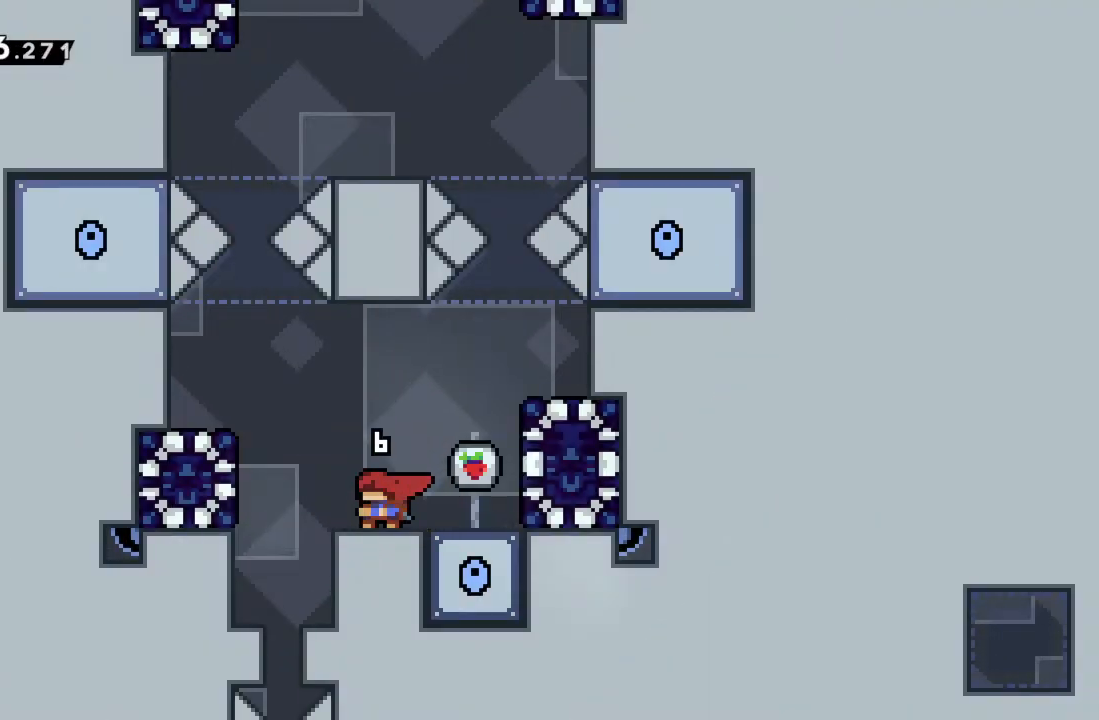
{"buttons": [], "left_stick": "center", "events": []}
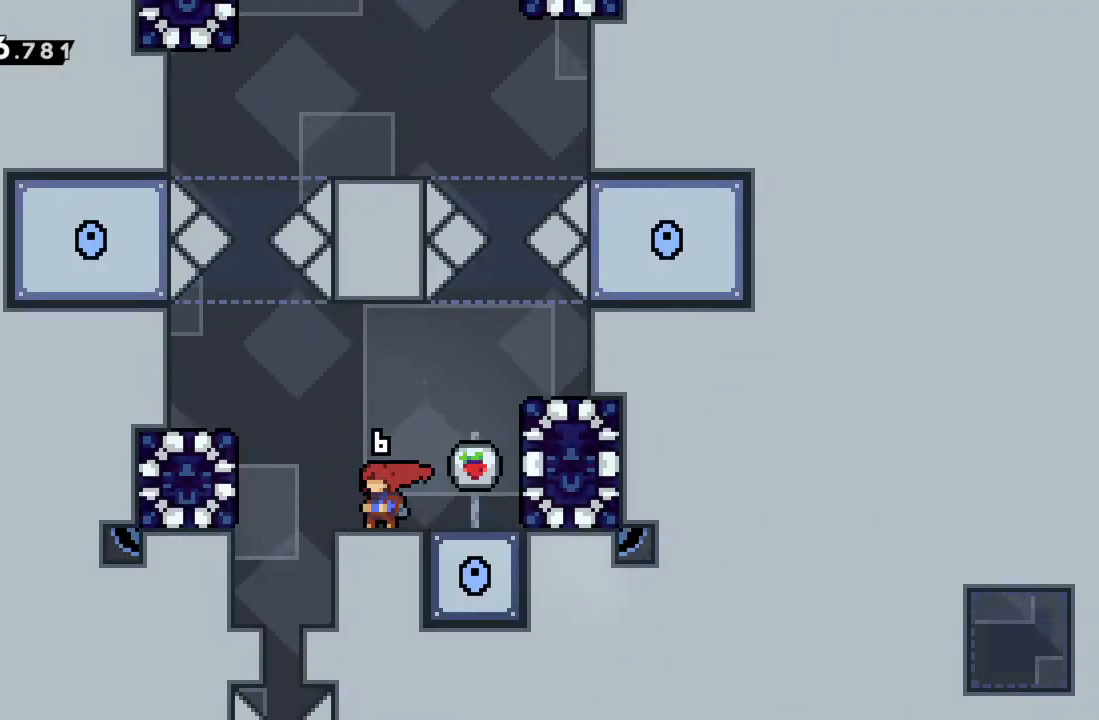
{"buttons": [], "left_stick": "center", "events": []}
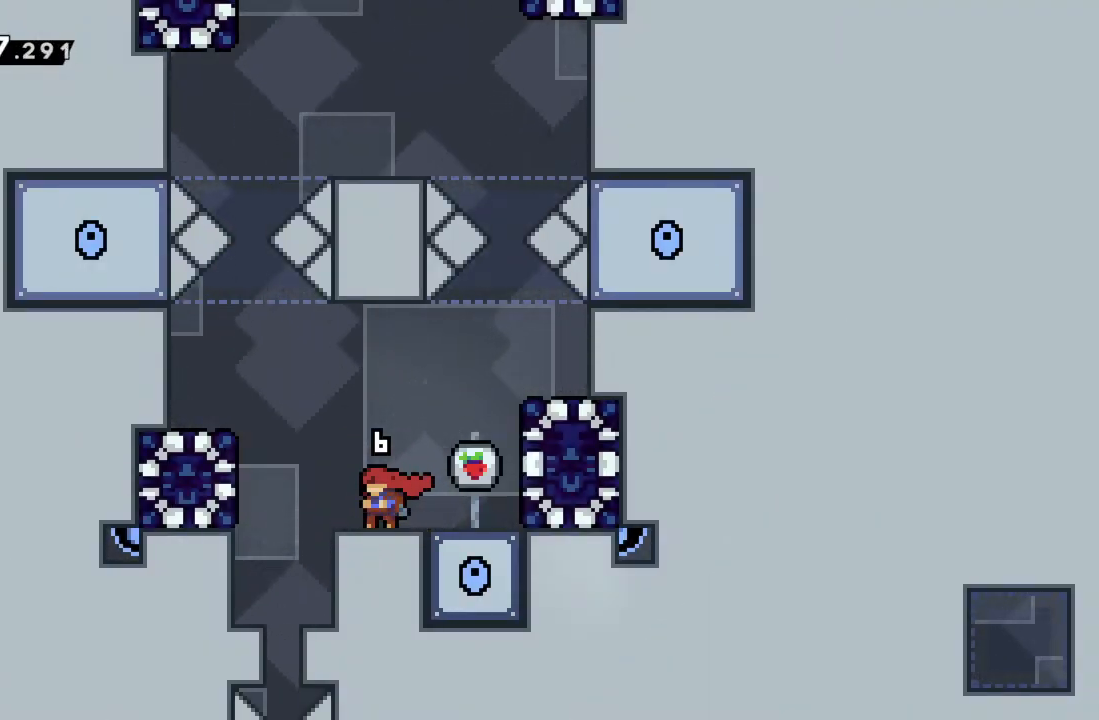
{"buttons": [], "left_stick": "center", "events": []}
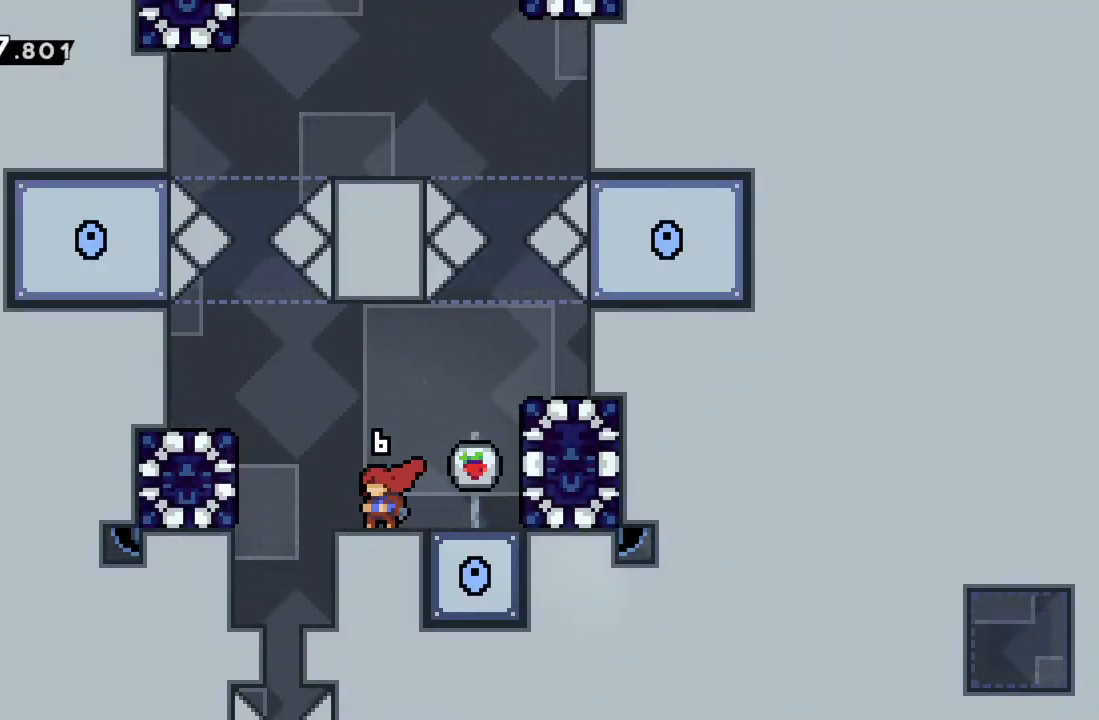
{"buttons": [], "left_stick": "center", "events": []}
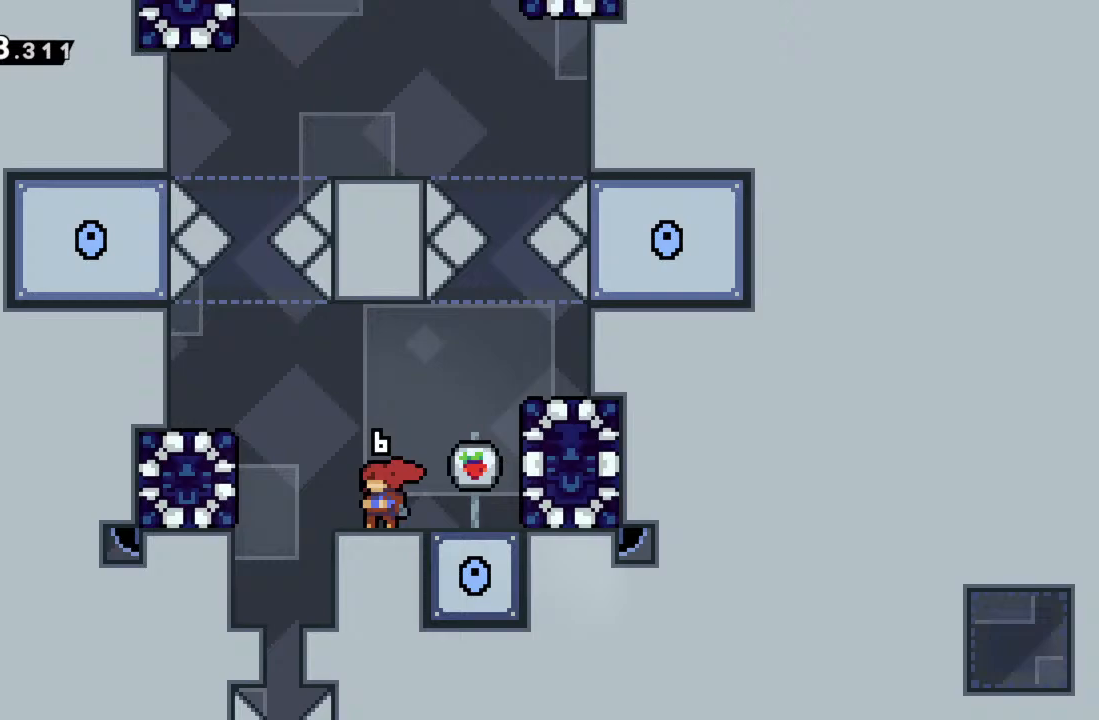
{"buttons": [], "left_stick": "center", "events": []}
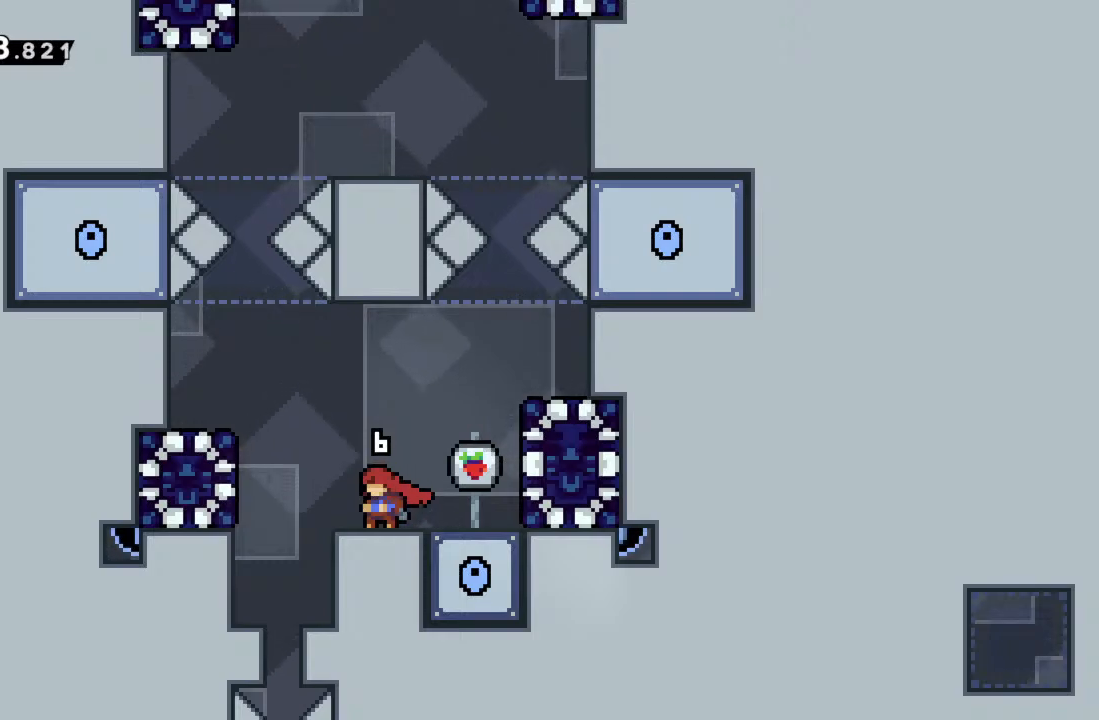
{"buttons": [], "left_stick": "center", "events": []}
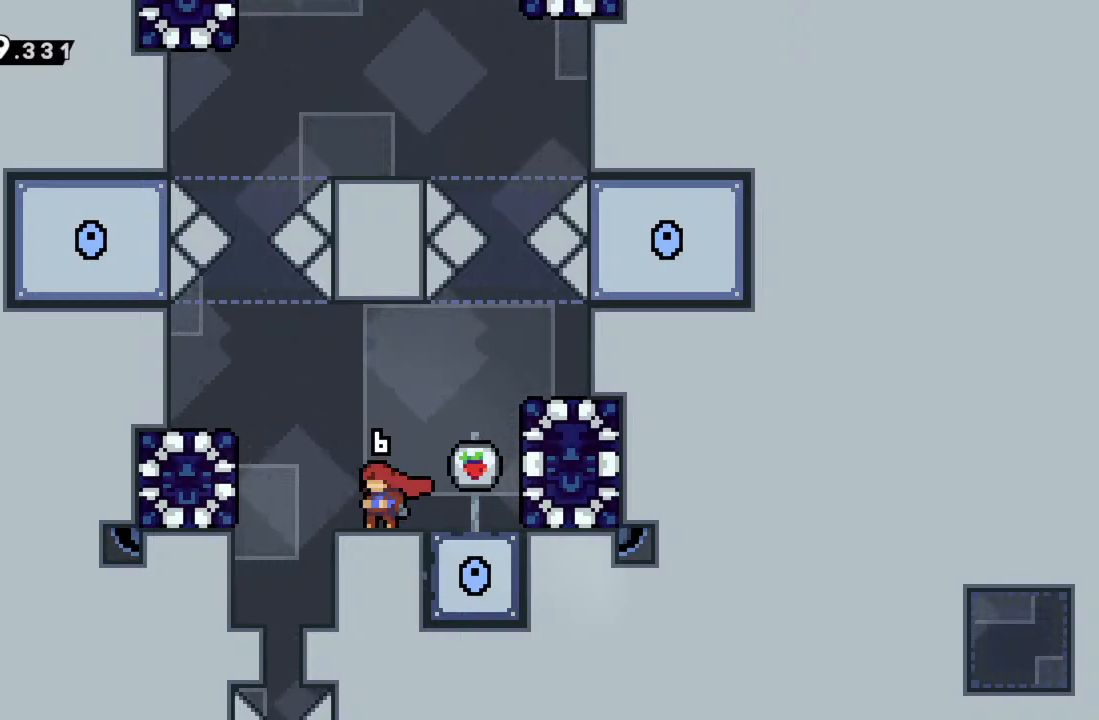
{"buttons": [], "left_stick": "center", "events": []}
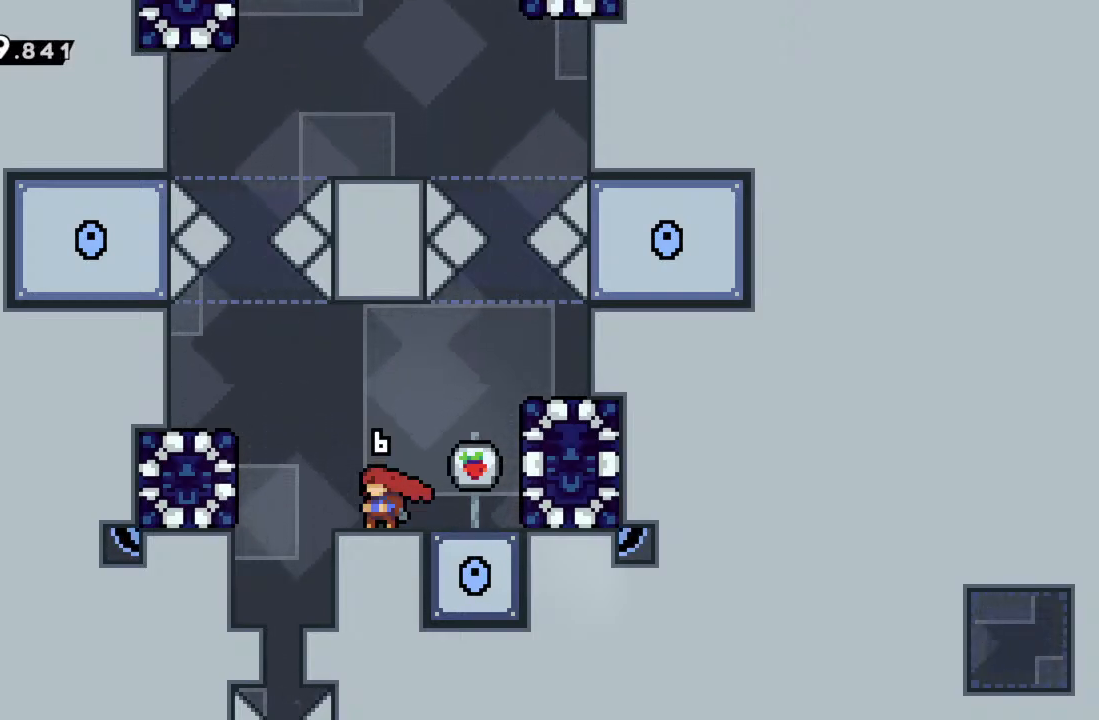
{"buttons": [], "left_stick": "right", "events": [[417, "left_stick", "right"]]}
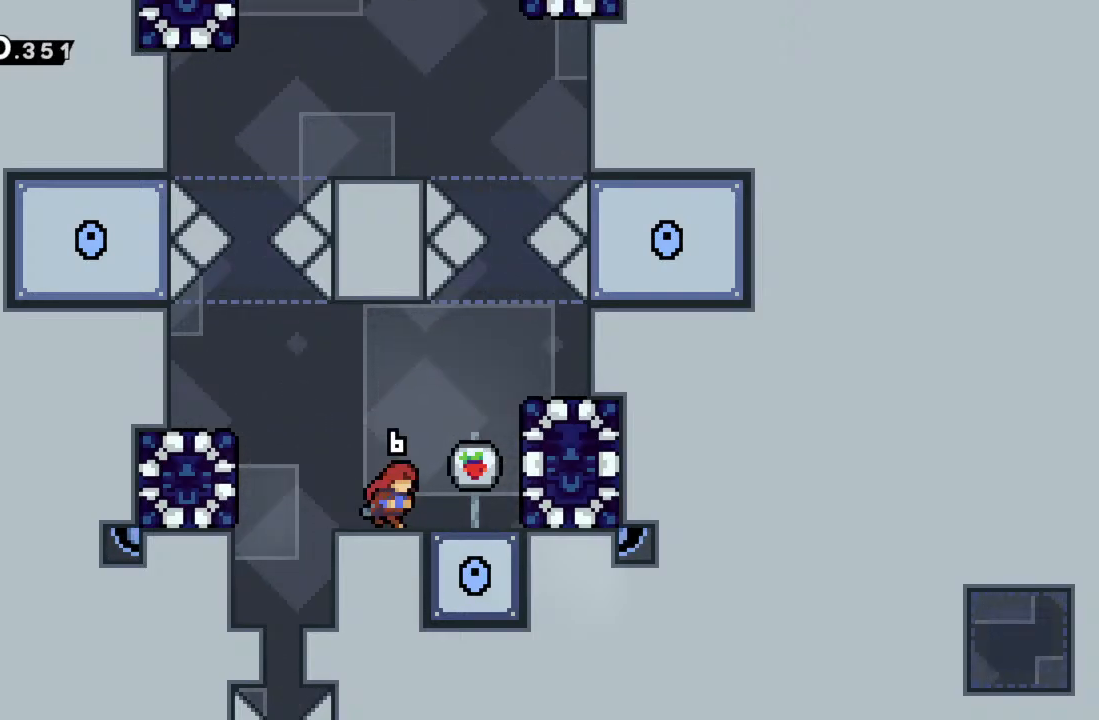
{"buttons": [], "left_stick": "down", "events": [[133, "left_stick", "down-right"], [300, "left_stick", "center"], [400, "left_stick", "down"]]}
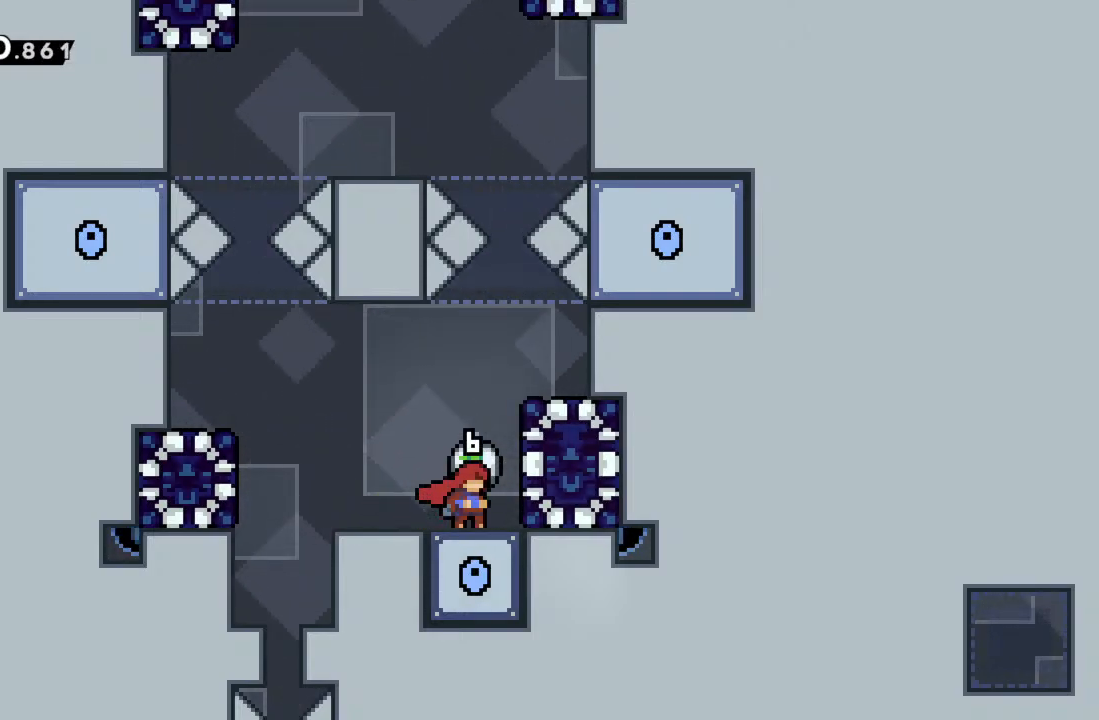
{"buttons": [], "left_stick": "center", "events": [[33, "left_stick", "center"], [100, "left_stick", "down"], [450, "left_stick", "center"]]}